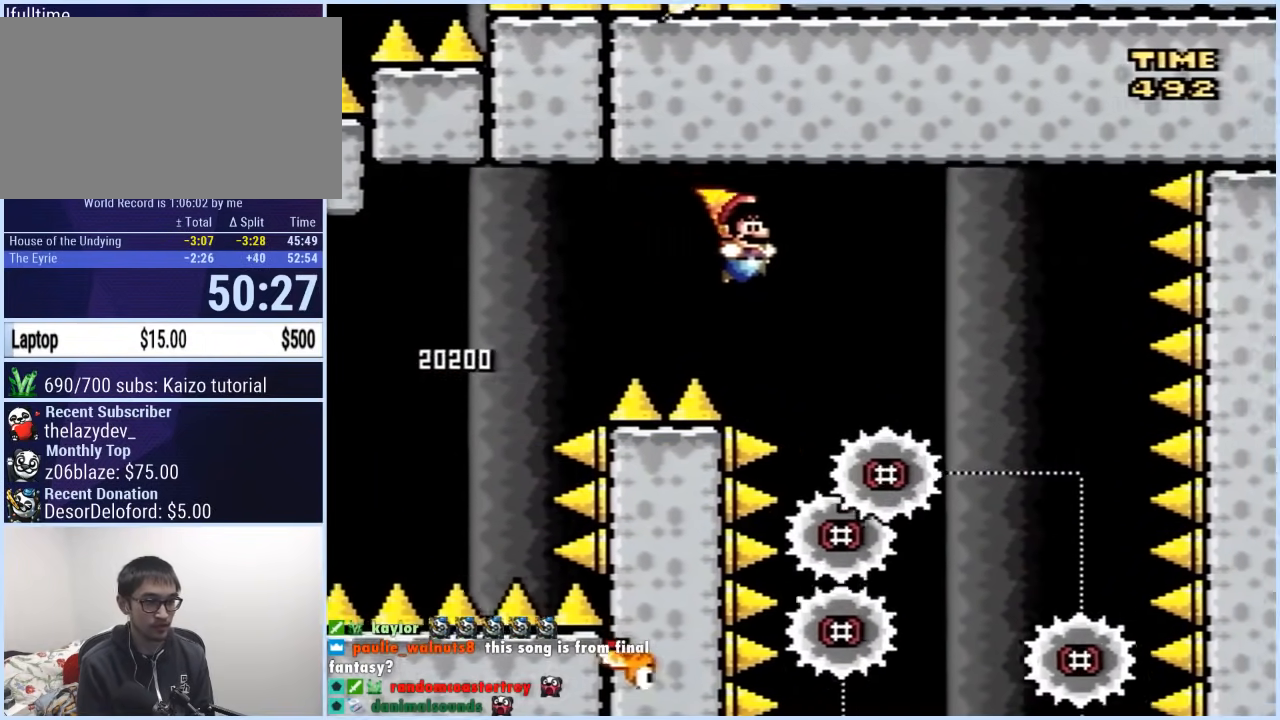
Gameplay with a controller (Nintendo layout); each line is a JSON object with the inputs held at the frame after it. "events" lists button and stick changes between this image and that frame as [ms after this image, input, new state], when the widget could be followed in between. Not read: L3 R3.
{"buttons": ["Y", "DPAD_RIGHT"], "events": [[200, "B", "up"], [233, "DPAD_RIGHT", "up"], [233, "DPAD_UP", "down"], [250, "DPAD_LEFT", "down"], [250, "DPAD_UP", "up"], [400, "DPAD_LEFT", "up"], [417, "DPAD_RIGHT", "down"]]}
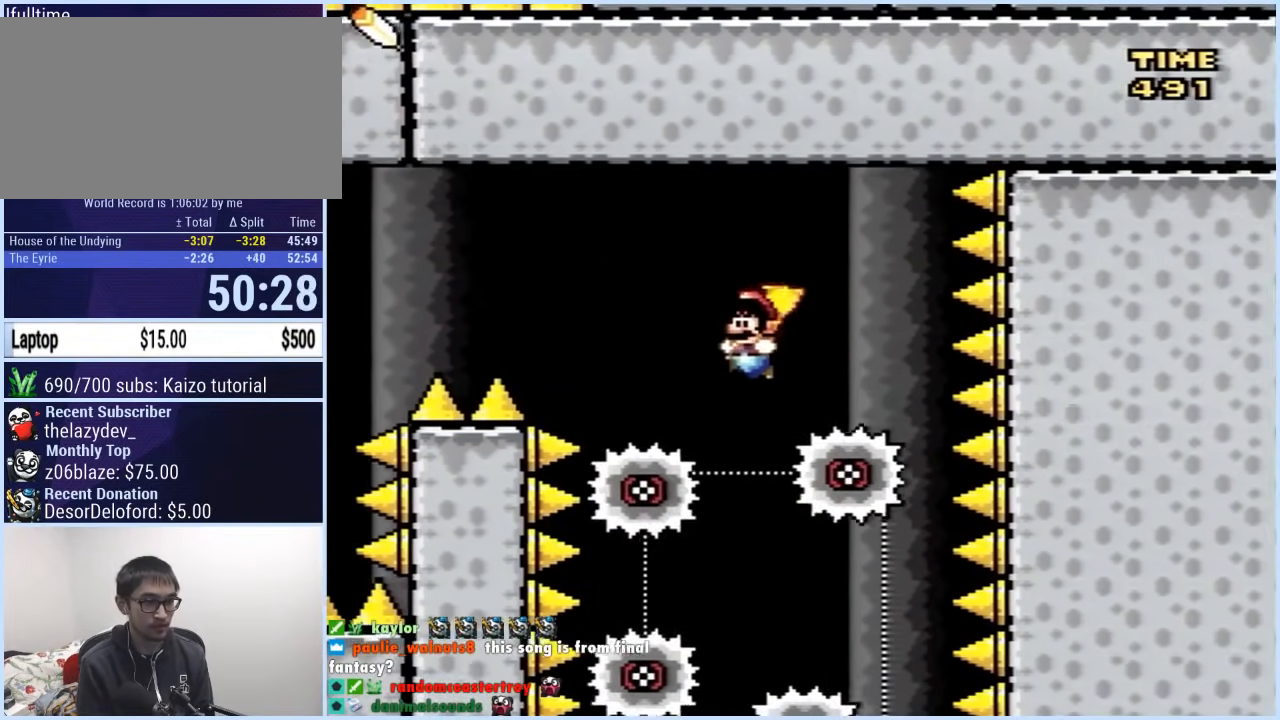
{"buttons": ["Y", "DPAD_LEFT"], "events": [[67, "DPAD_RIGHT", "up"], [150, "DPAD_RIGHT", "down"], [367, "DPAD_RIGHT", "up"], [400, "DPAD_LEFT", "down"]]}
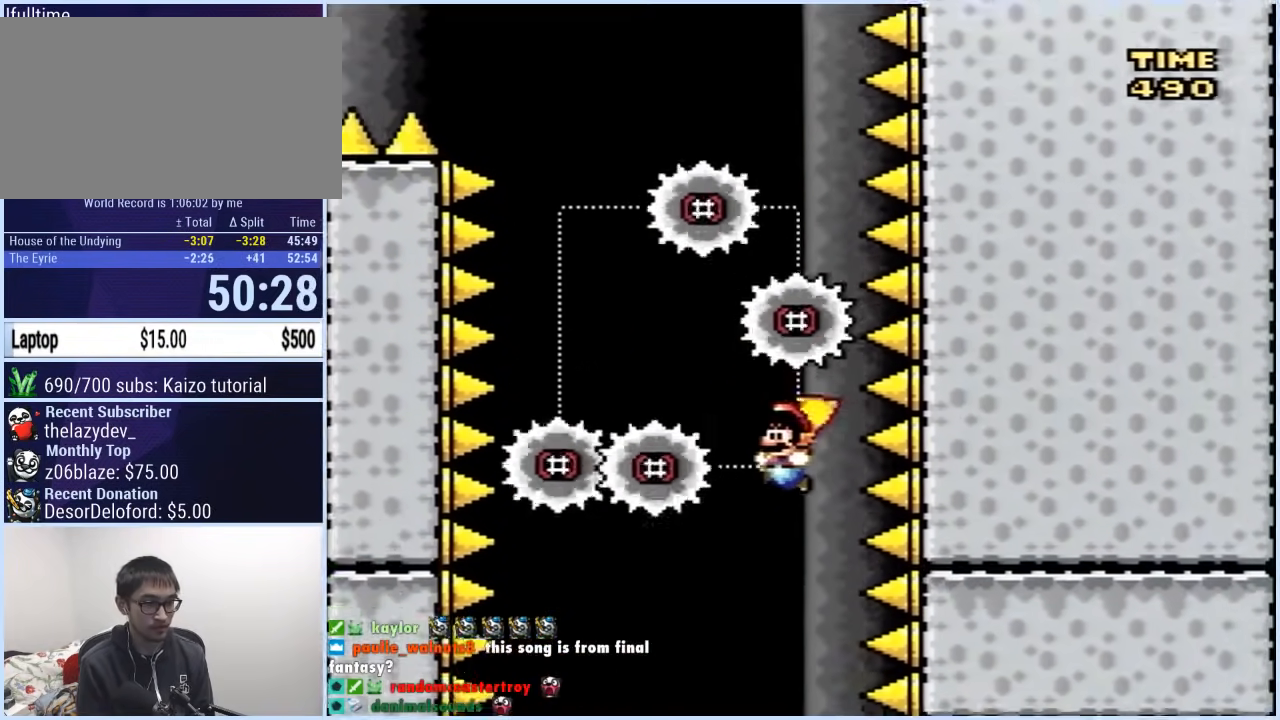
{"buttons": ["B", "Y", "DPAD_RIGHT"], "events": [[150, "B", "down"], [483, "DPAD_LEFT", "up"], [483, "DPAD_RIGHT", "down"]]}
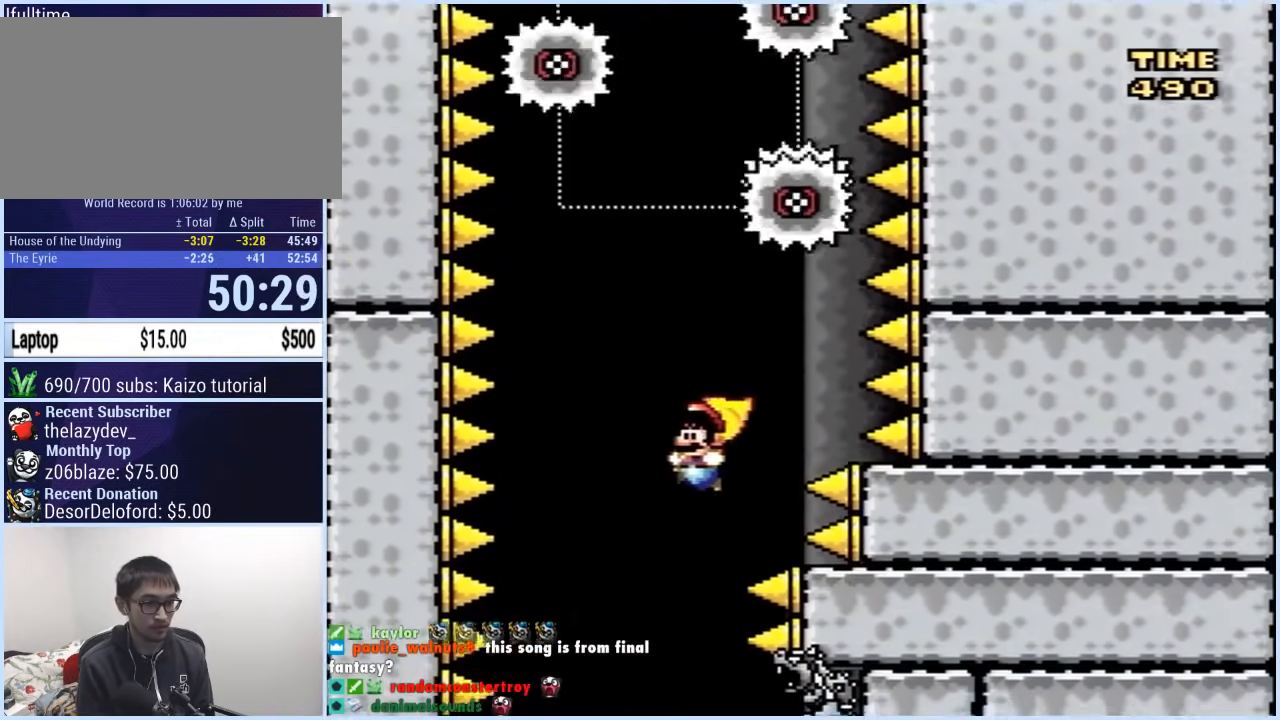
{"buttons": ["B", "Y"], "events": [[117, "DPAD_RIGHT", "up"]]}
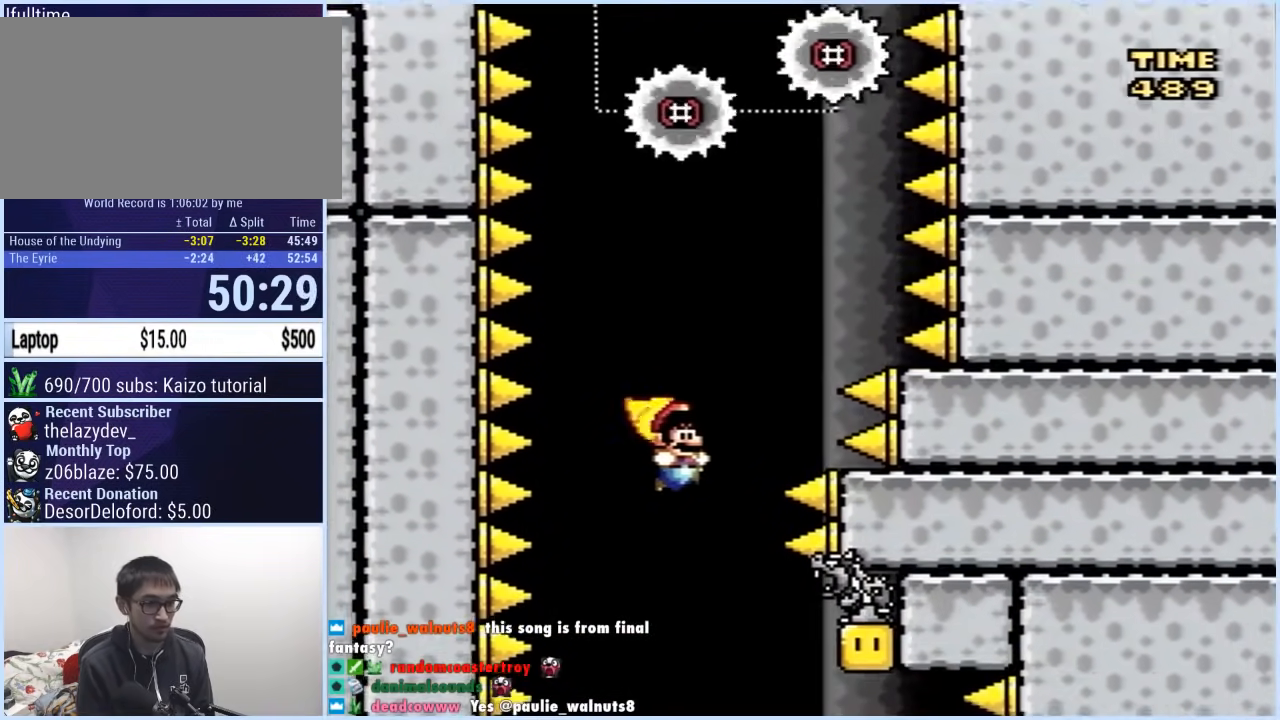
{"buttons": ["B", "Y", "DPAD_RIGHT"], "events": [[450, "DPAD_RIGHT", "down"]]}
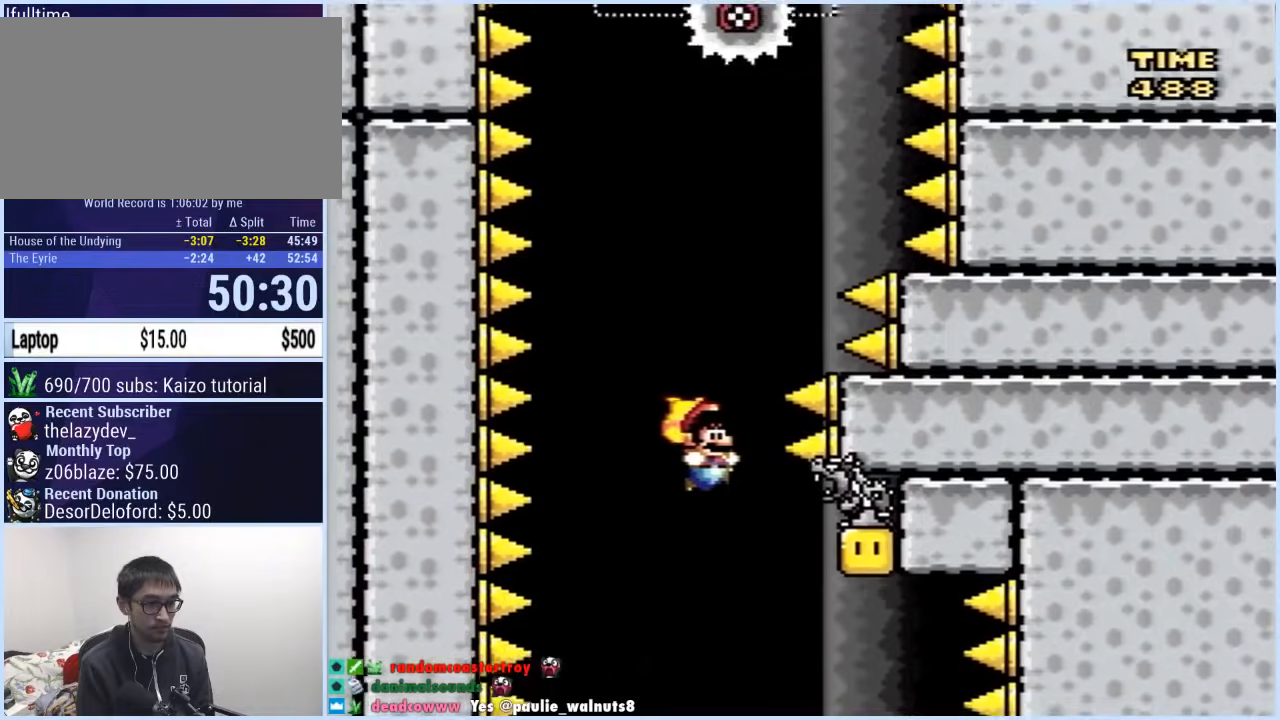
{"buttons": ["B", "Y", "DPAD_RIGHT"], "events": [[50, "Y", "up"], [233, "Y", "down"], [250, "DPAD_RIGHT", "up"], [283, "DPAD_LEFT", "down"], [467, "DPAD_LEFT", "up"], [500, "DPAD_RIGHT", "down"]]}
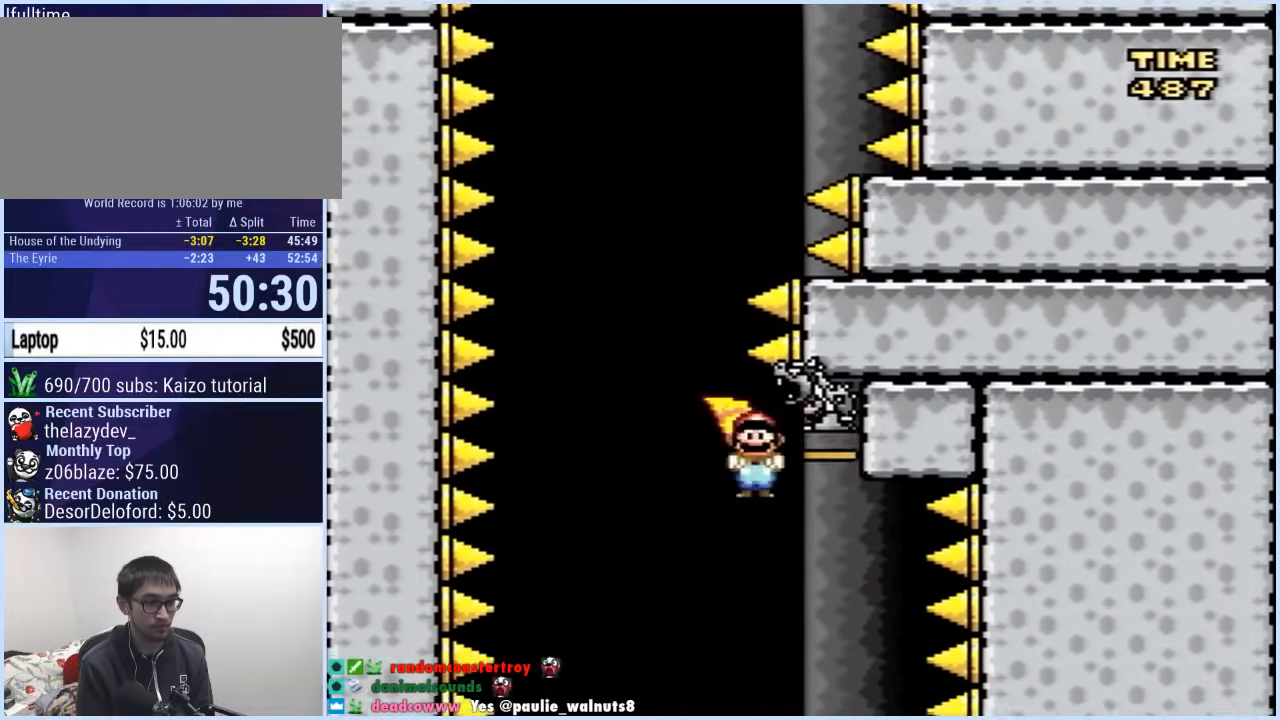
{"buttons": ["Y"], "events": [[83, "DPAD_RIGHT", "up"], [200, "B", "up"], [267, "DPAD_RIGHT", "down"], [467, "DPAD_RIGHT", "up"]]}
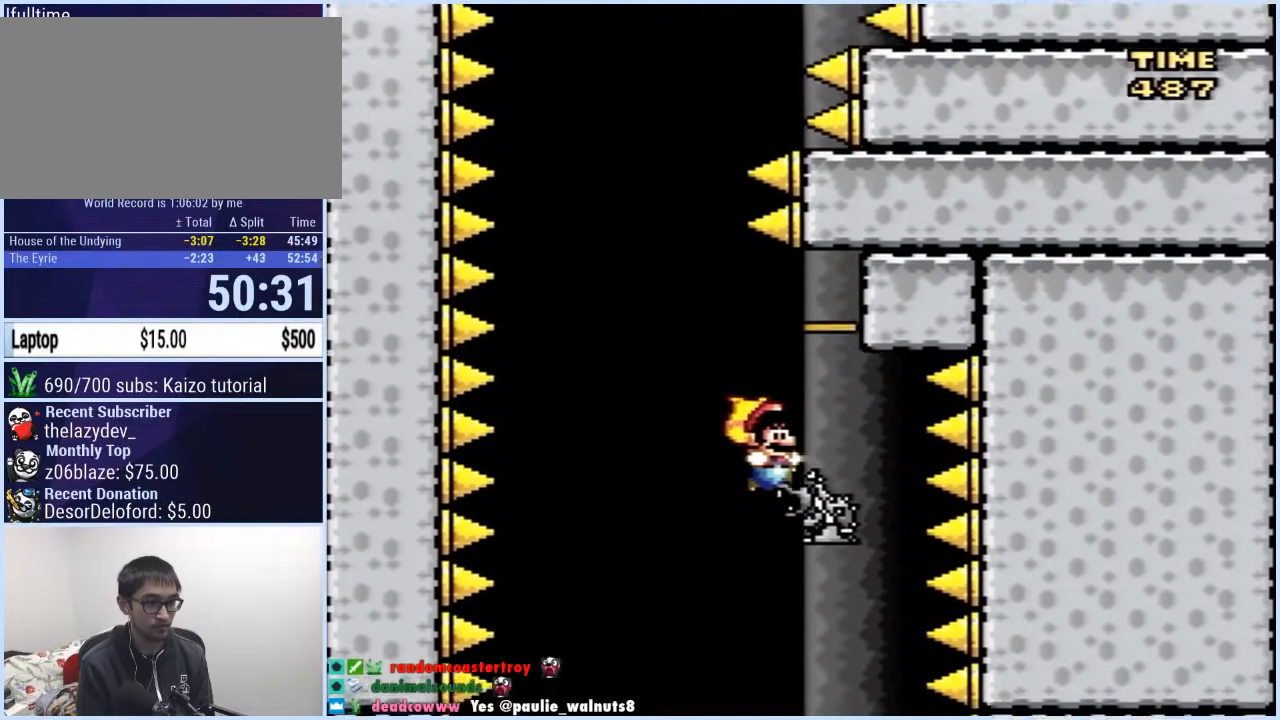
{"buttons": ["X"], "events": [[33, "DPAD_LEFT", "down"], [117, "DPAD_LEFT", "up"], [200, "DPAD_RIGHT", "down"], [200, "Y", "up"], [267, "DPAD_RIGHT", "up"], [300, "X", "down"]]}
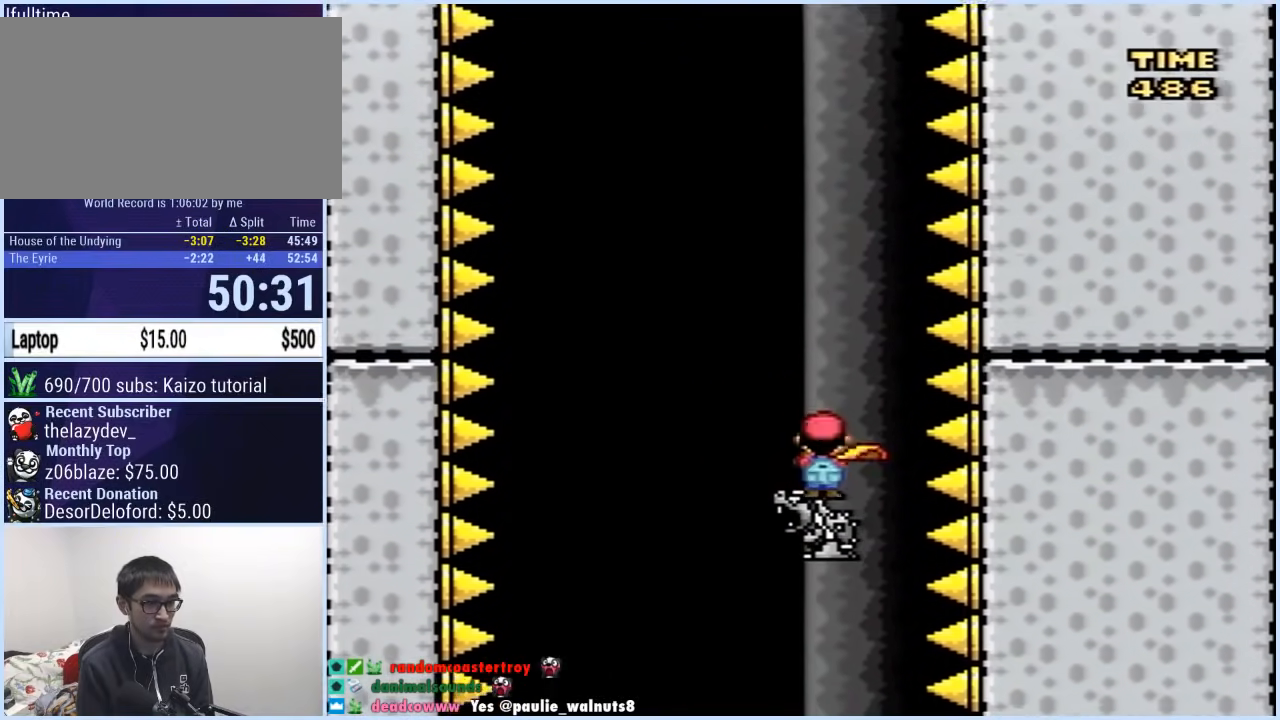
{"buttons": ["X"], "events": []}
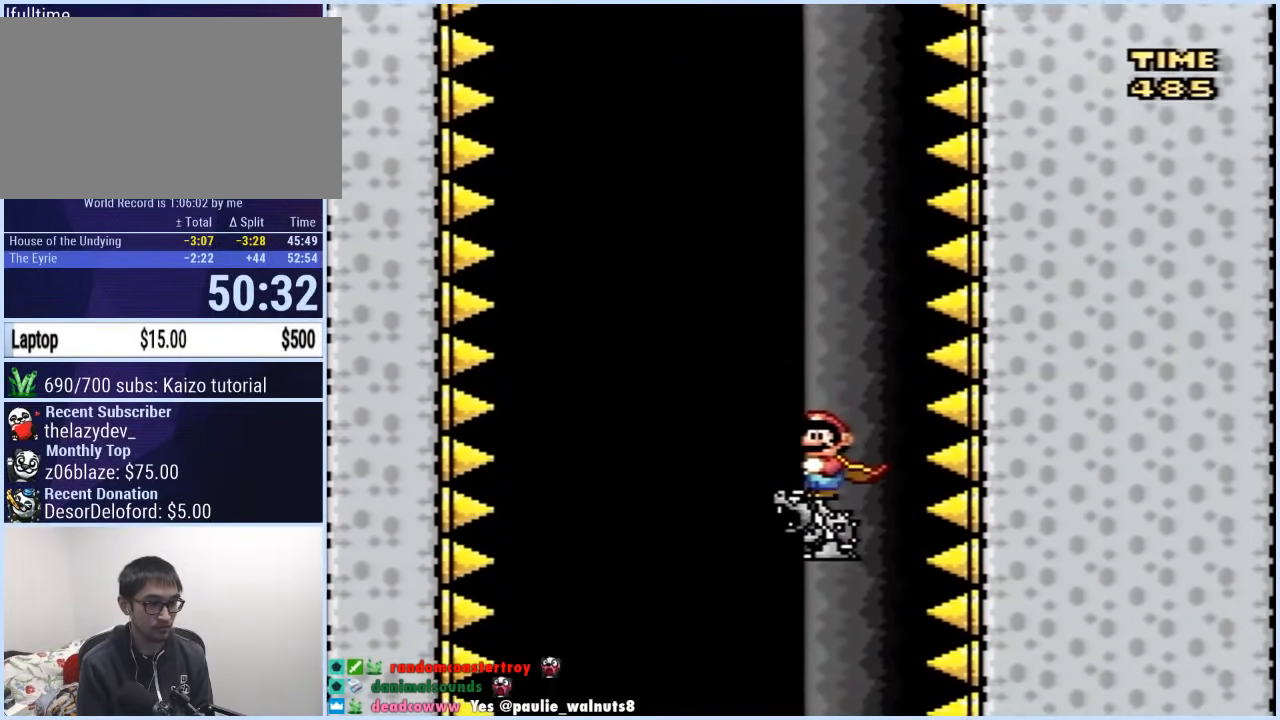
{"buttons": ["X"], "events": []}
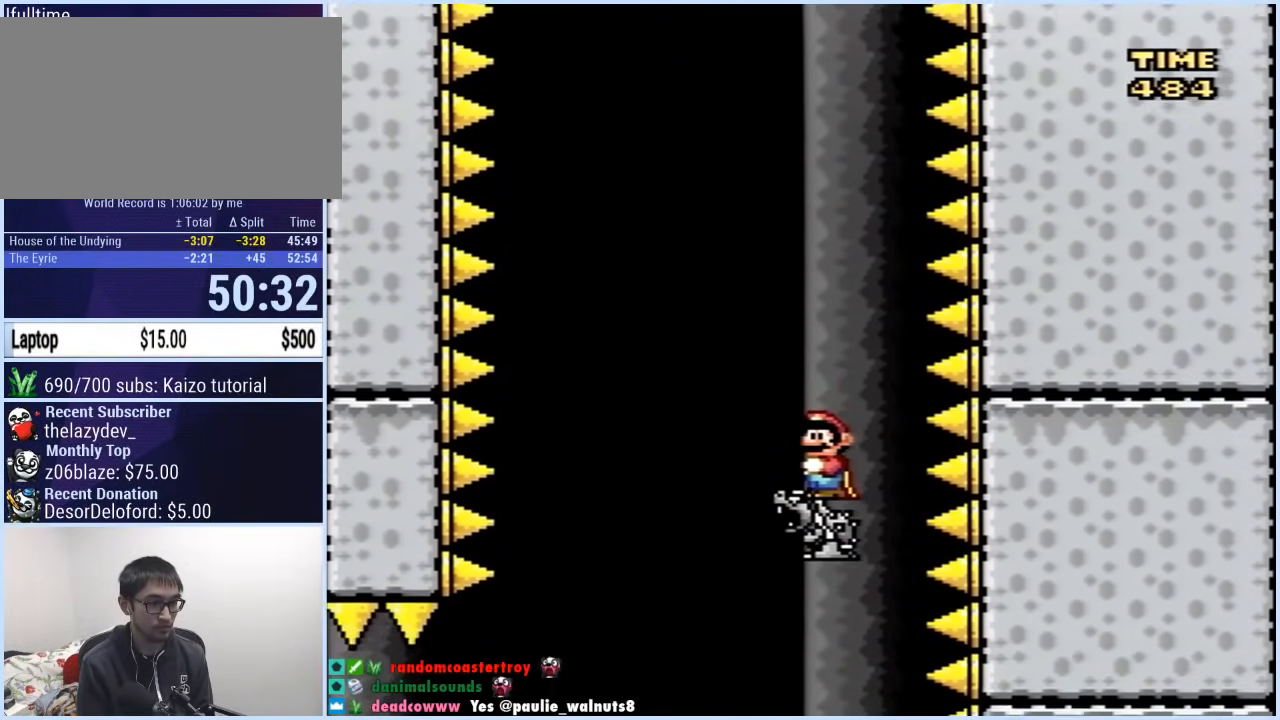
{"buttons": ["X", "DPAD_LEFT"], "events": [[100, "A", "down"], [150, "DPAD_LEFT", "down"], [183, "A", "up"]]}
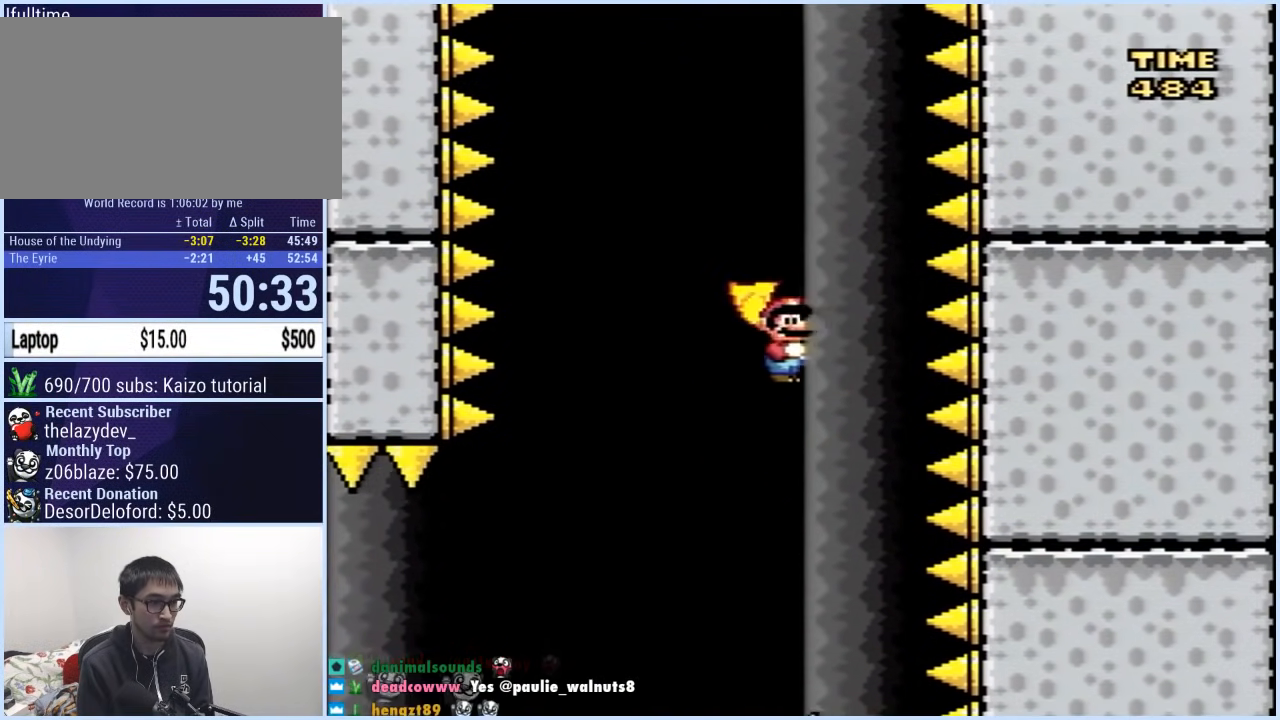
{"buttons": ["A", "X", "DPAD_LEFT"], "events": [[150, "A", "down"]]}
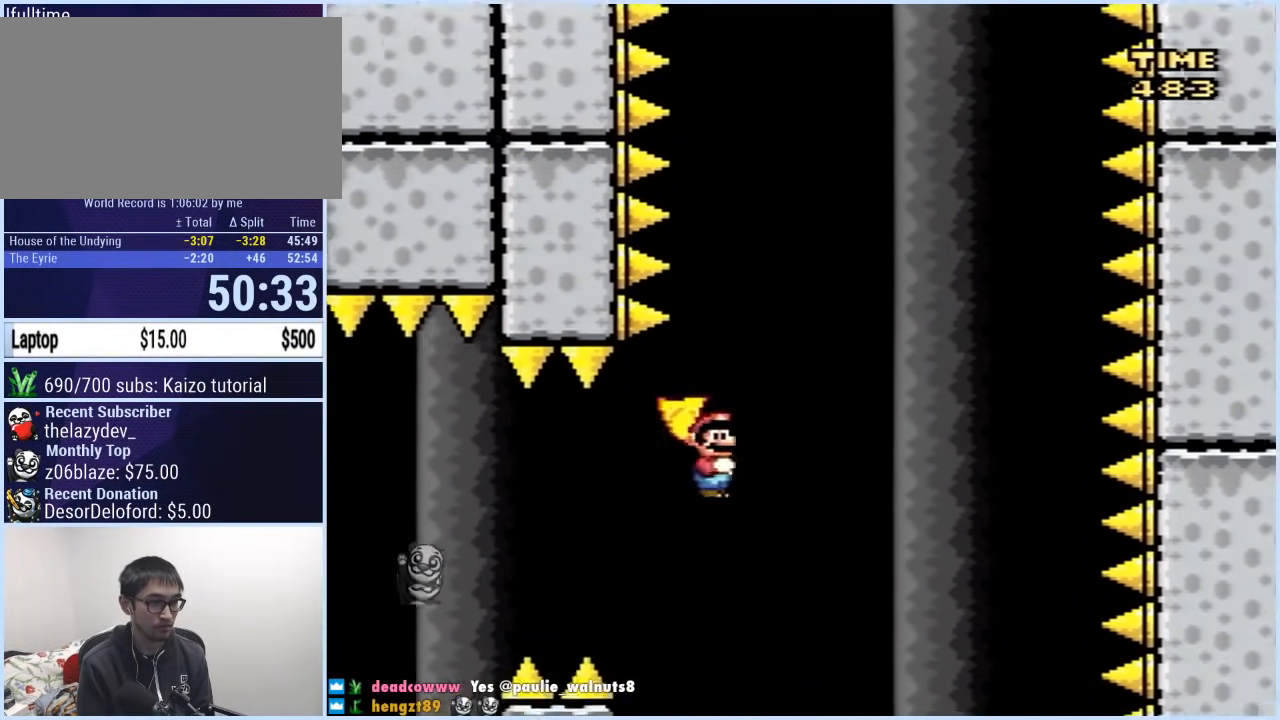
{"buttons": ["A", "X", "DPAD_LEFT"], "events": []}
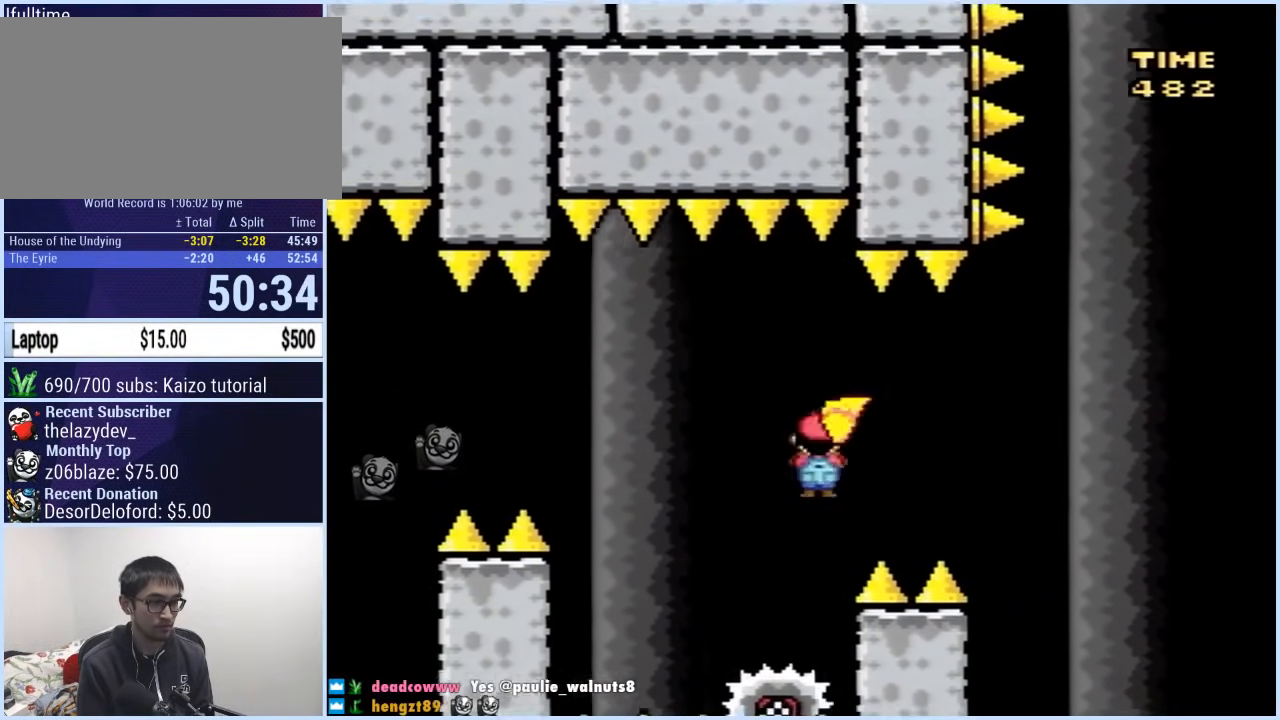
{"buttons": ["A", "X", "DPAD_LEFT"], "events": [[83, "DPAD_LEFT", "up"], [100, "DPAD_UP", "down"], [117, "DPAD_RIGHT", "down"], [117, "DPAD_UP", "up"], [250, "DPAD_RIGHT", "up"], [317, "DPAD_LEFT", "down"]]}
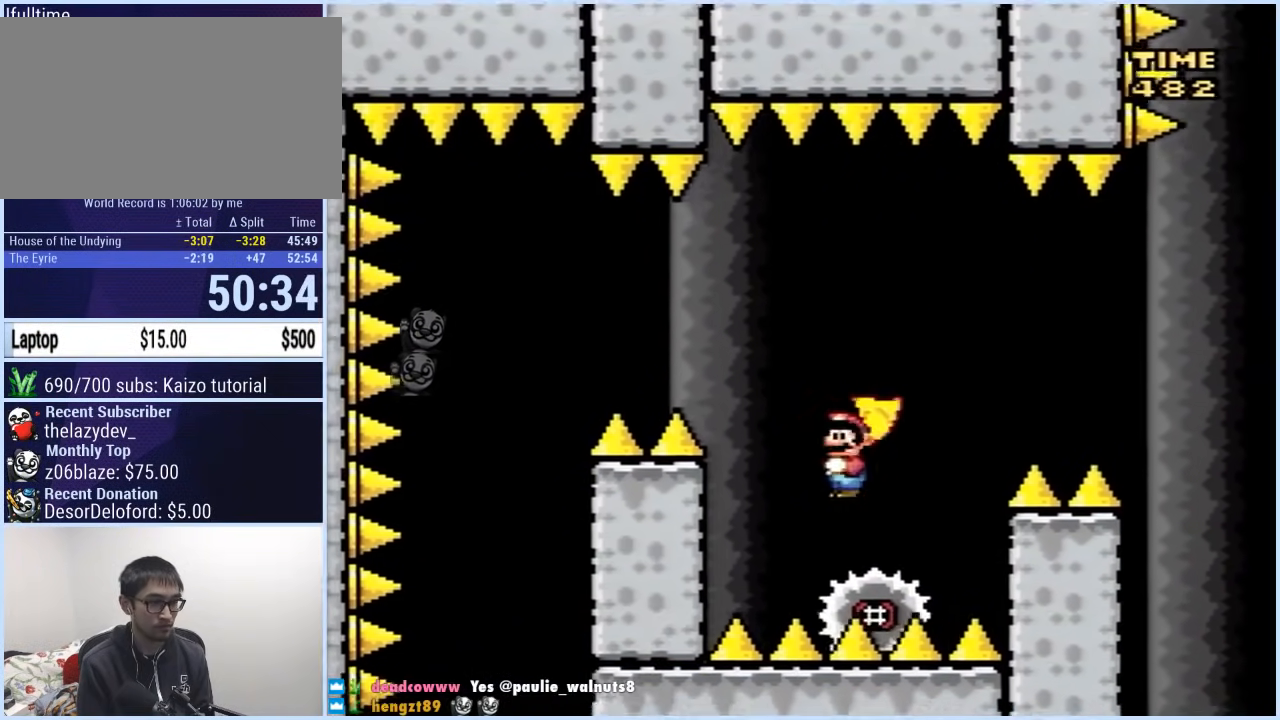
{"buttons": ["A", "X", "DPAD_LEFT"], "events": [[167, "DPAD_LEFT", "up"], [183, "DPAD_RIGHT", "down"], [433, "DPAD_RIGHT", "up"], [483, "DPAD_LEFT", "down"]]}
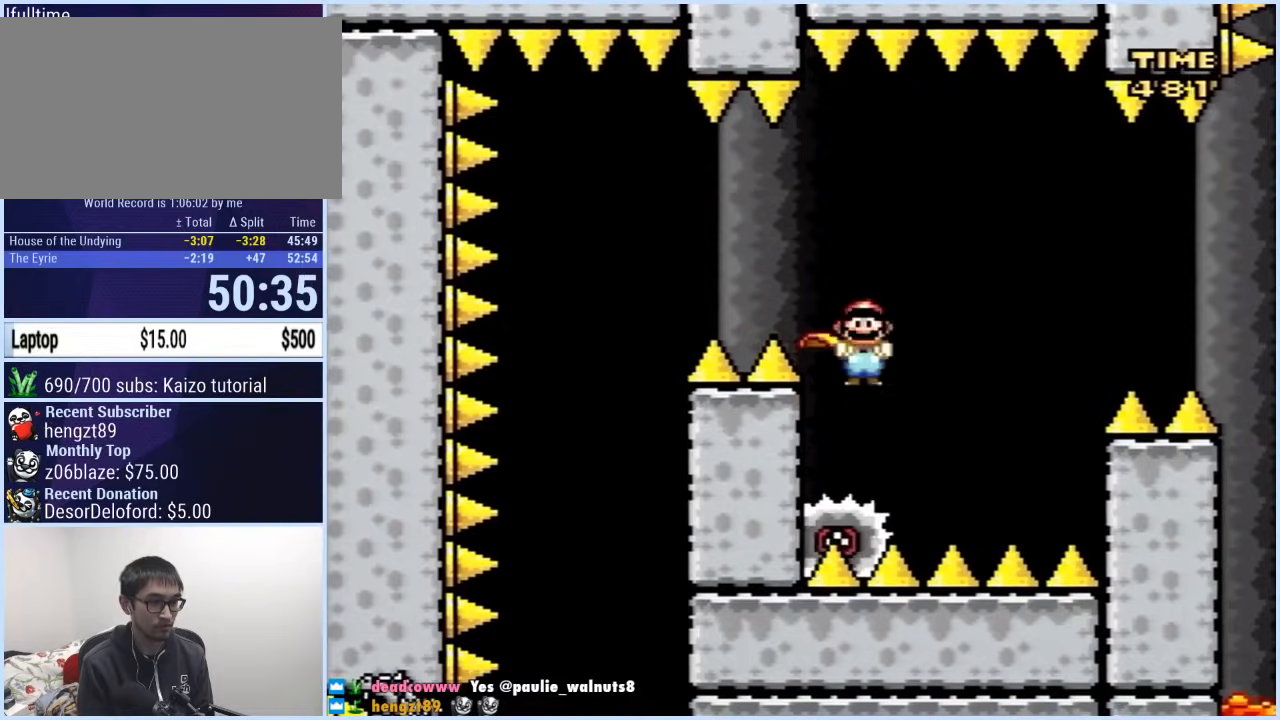
{"buttons": ["A", "X", "DPAD_LEFT"], "events": []}
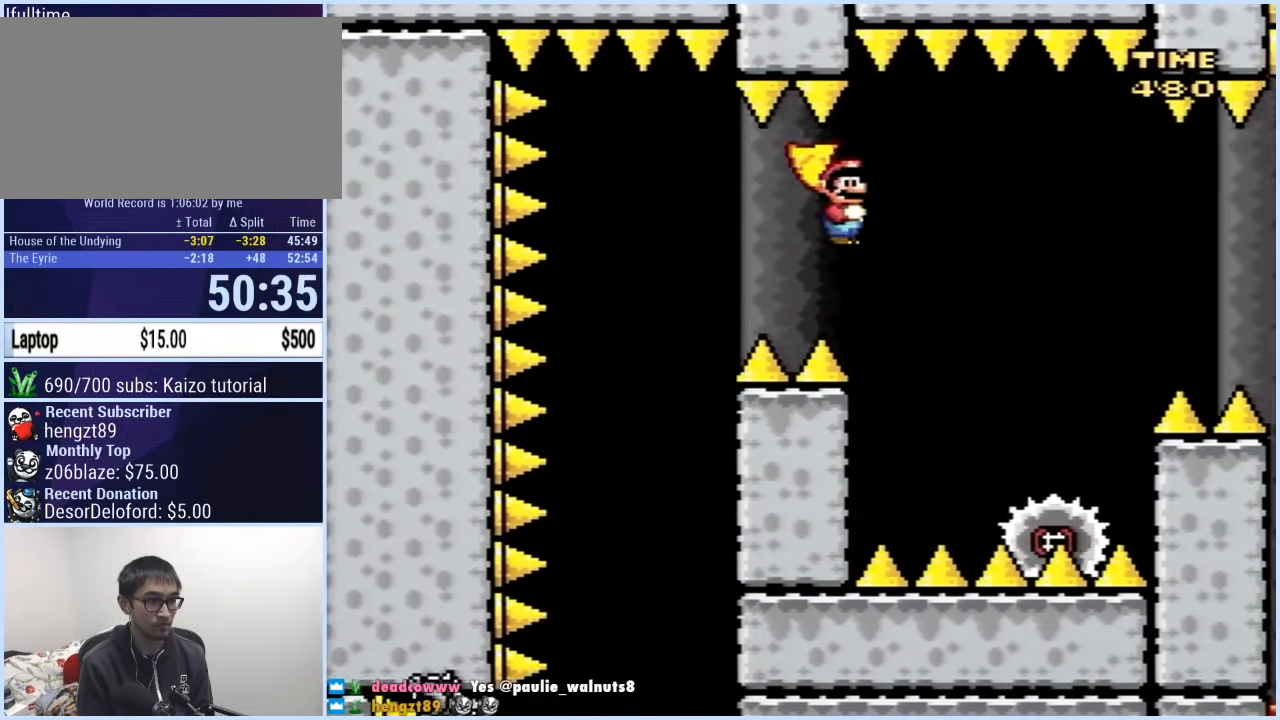
{"buttons": ["X"], "events": [[233, "DPAD_LEFT", "up"], [233, "DPAD_RIGHT", "down"], [350, "A", "up"], [367, "DPAD_RIGHT", "up"]]}
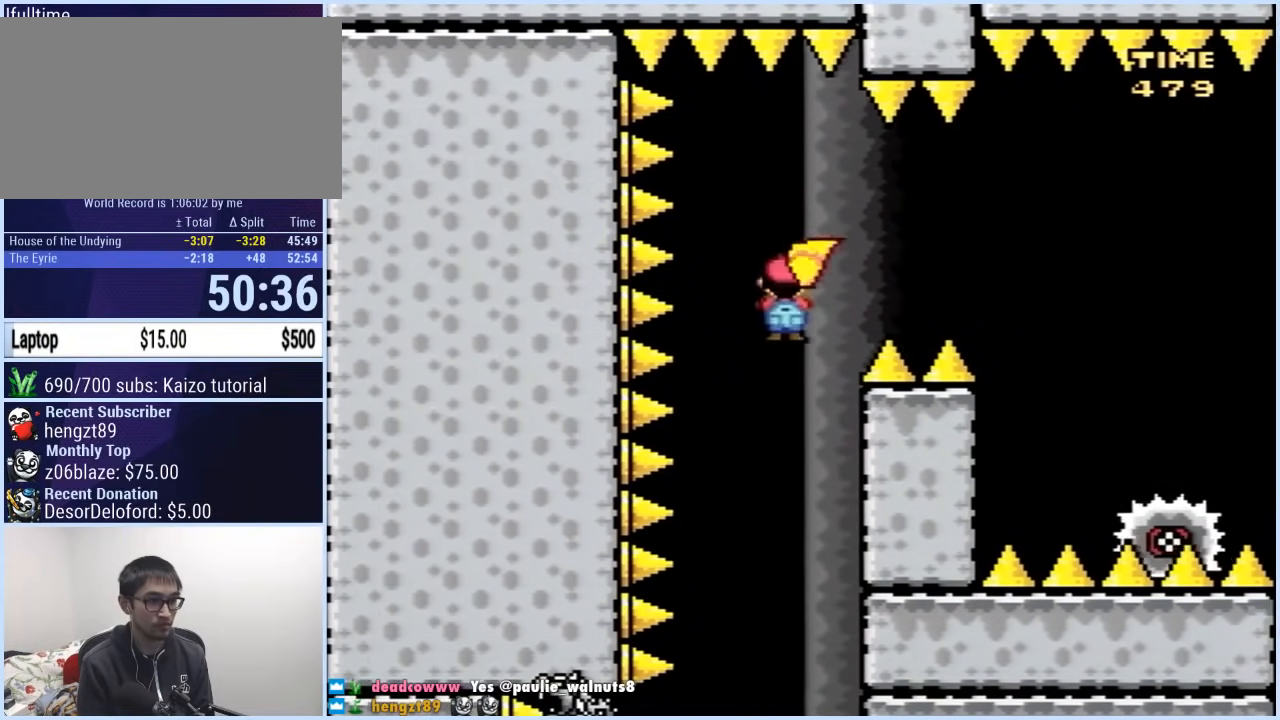
{"buttons": ["A", "X"], "events": [[450, "A", "down"]]}
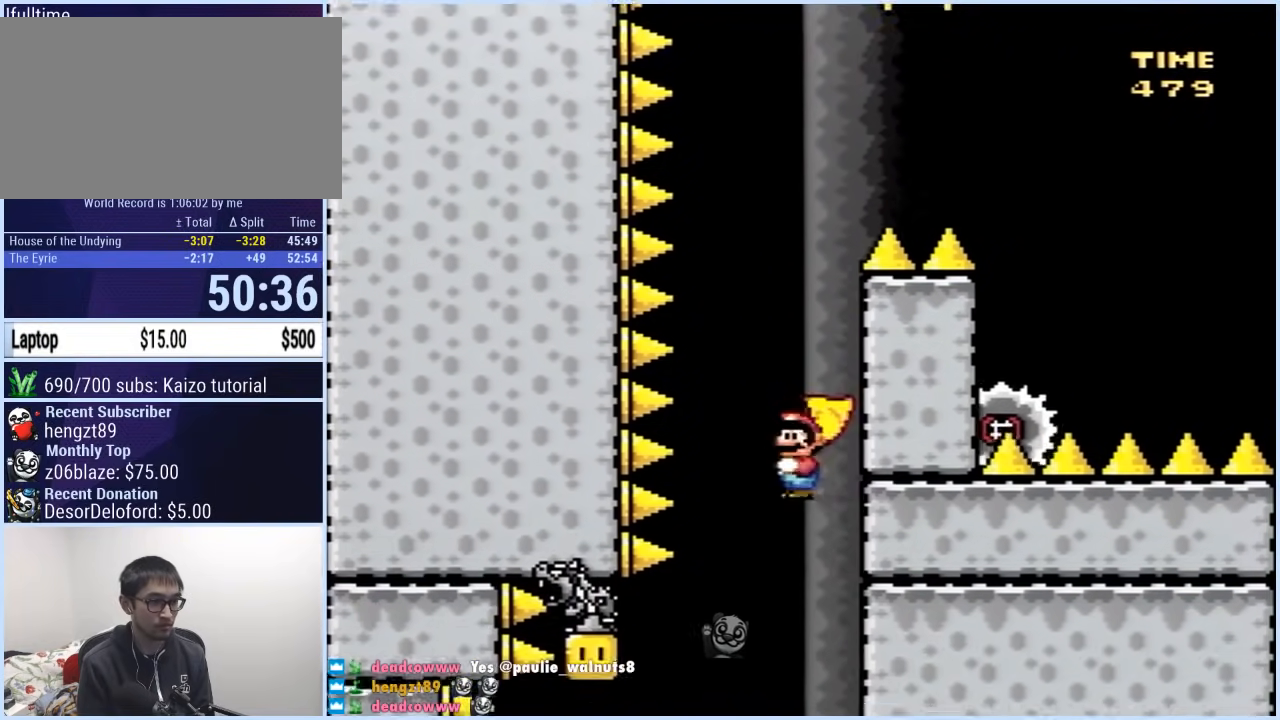
{"buttons": ["A", "X"], "events": [[150, "DPAD_LEFT", "down"], [317, "DPAD_LEFT", "up"]]}
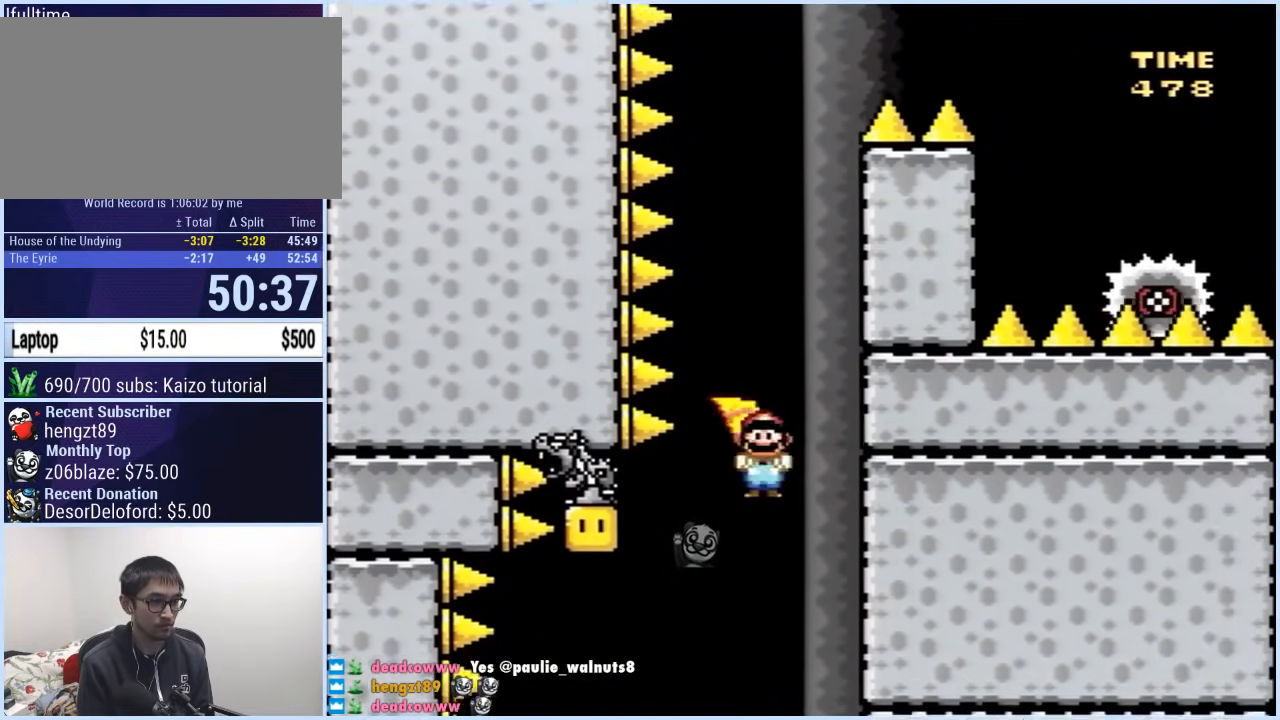
{"buttons": ["A", "X"], "events": []}
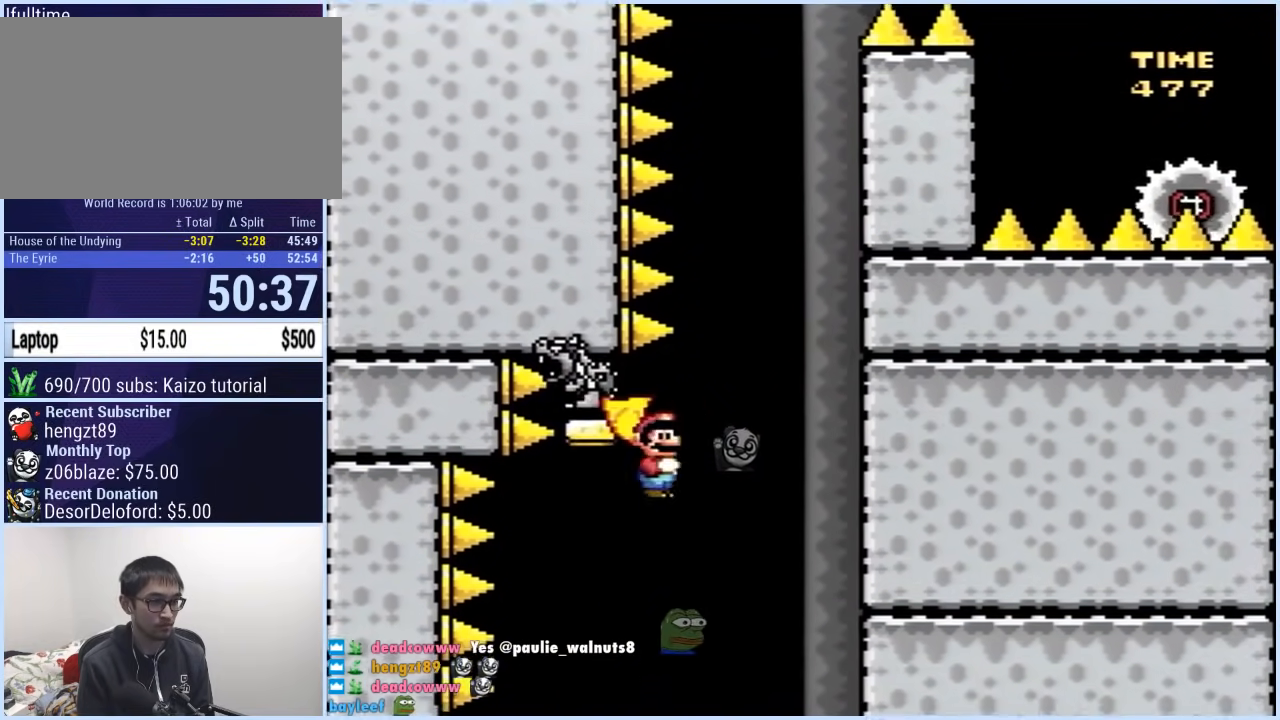
{"buttons": ["X", "DPAD_LEFT"], "events": [[33, "DPAD_RIGHT", "down"], [183, "DPAD_RIGHT", "up"], [267, "DPAD_LEFT", "down"], [350, "A", "up"]]}
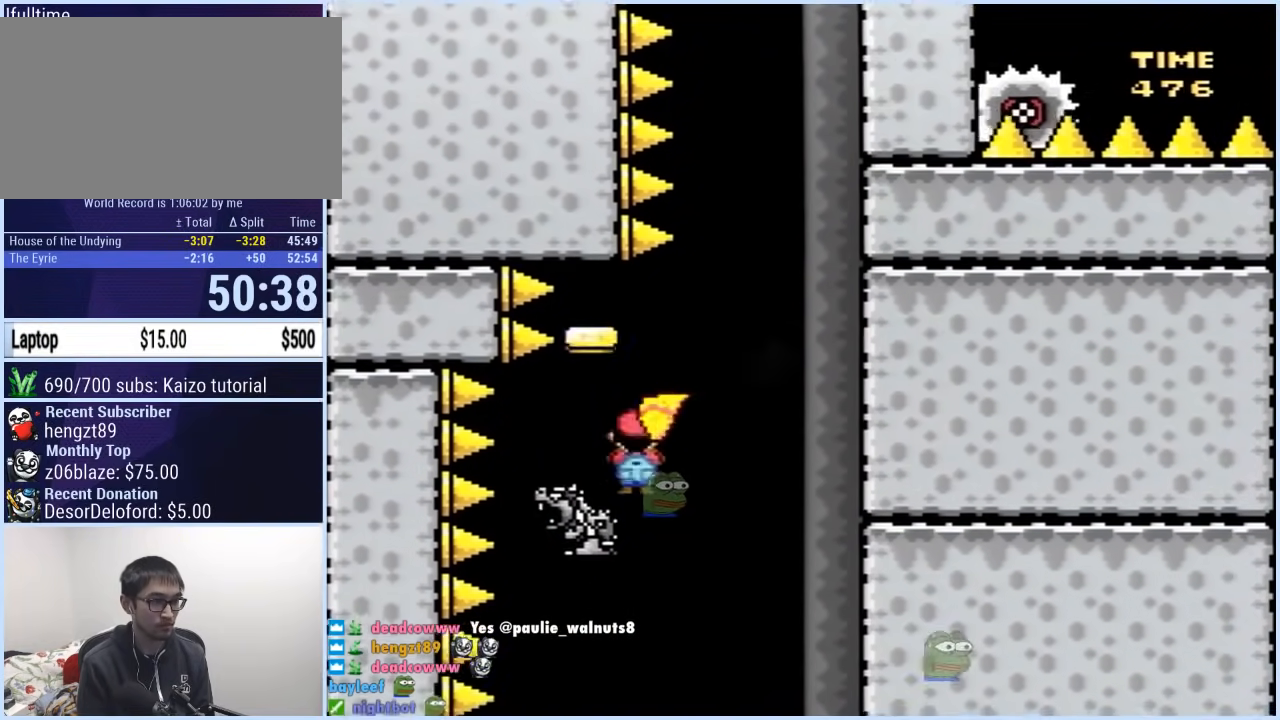
{"buttons": ["Y", "DPAD_DOWN"], "events": [[17, "DPAD_LEFT", "up"], [100, "DPAD_RIGHT", "down"], [167, "X", "up"], [233, "DPAD_RIGHT", "up"], [233, "Y", "down"], [467, "DPAD_DOWN", "down"]]}
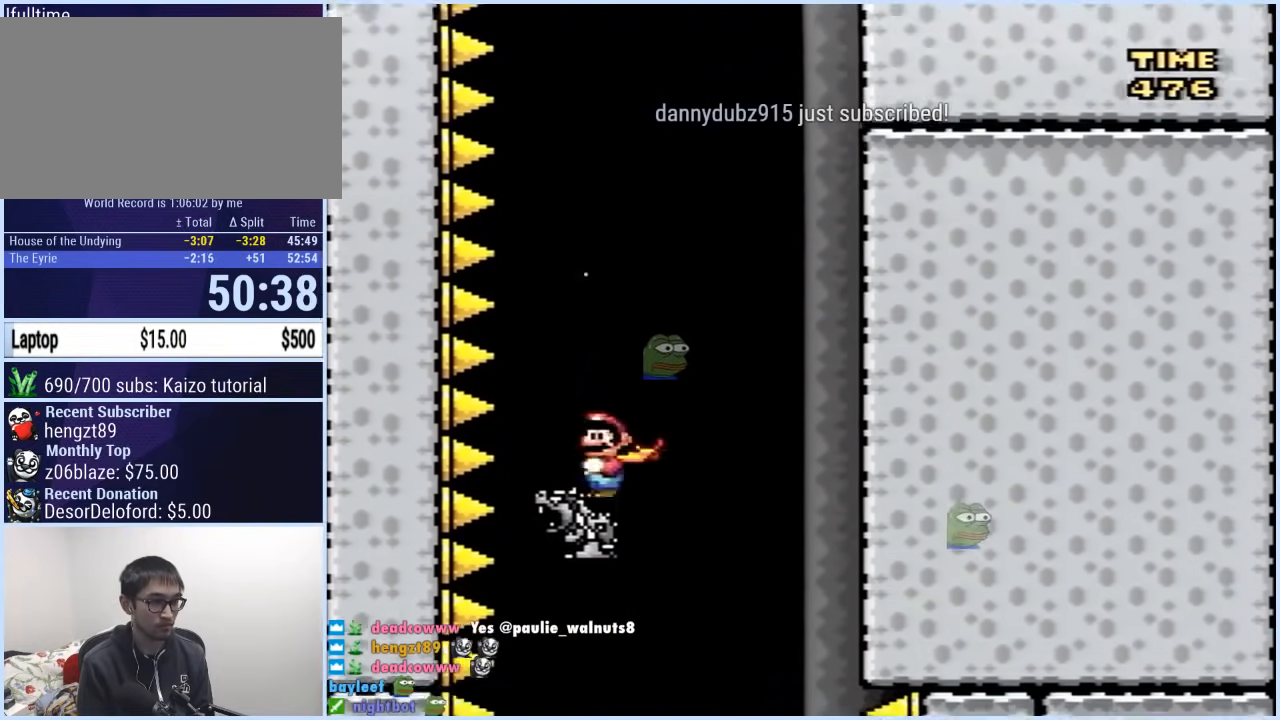
{"buttons": ["Y", "DPAD_DOWN"], "events": []}
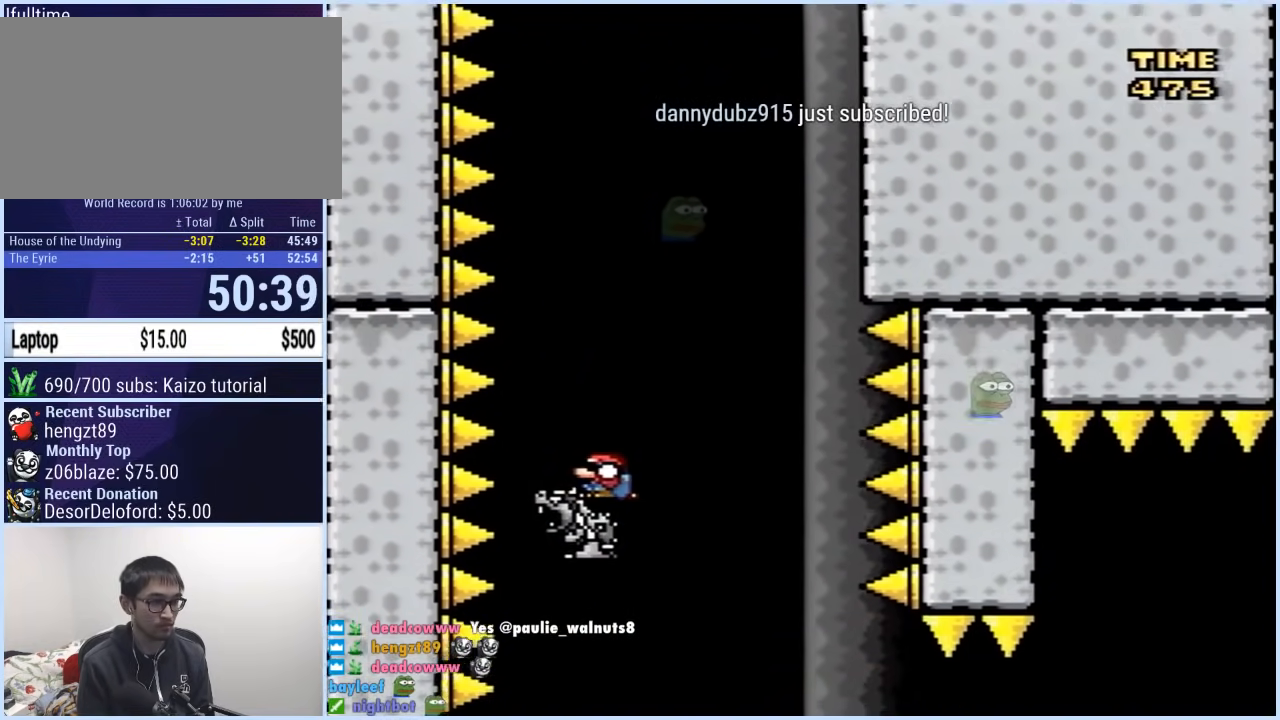
{"buttons": ["Y", "DPAD_DOWN", "DPAD_RIGHT"], "events": [[183, "B", "down"], [200, "DPAD_RIGHT", "down"], [250, "B", "up"]]}
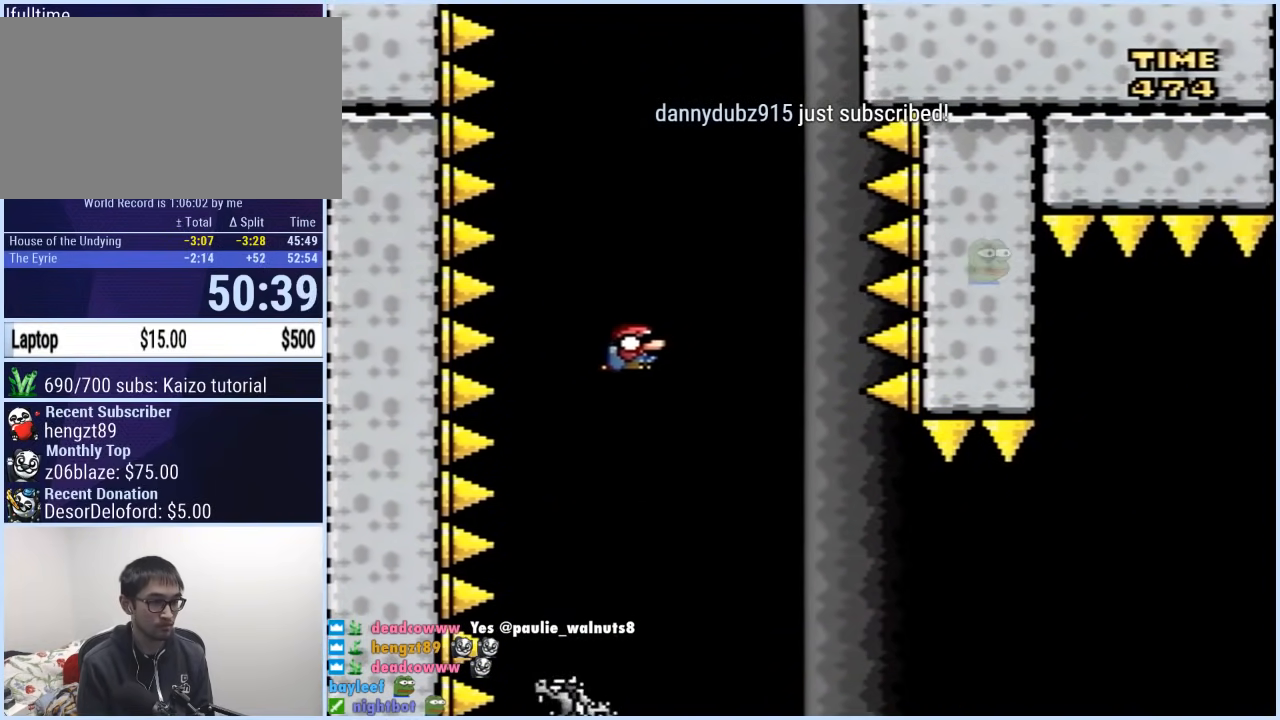
{"buttons": ["B", "Y", "DPAD_DOWN", "DPAD_RIGHT"], "events": [[250, "B", "down"]]}
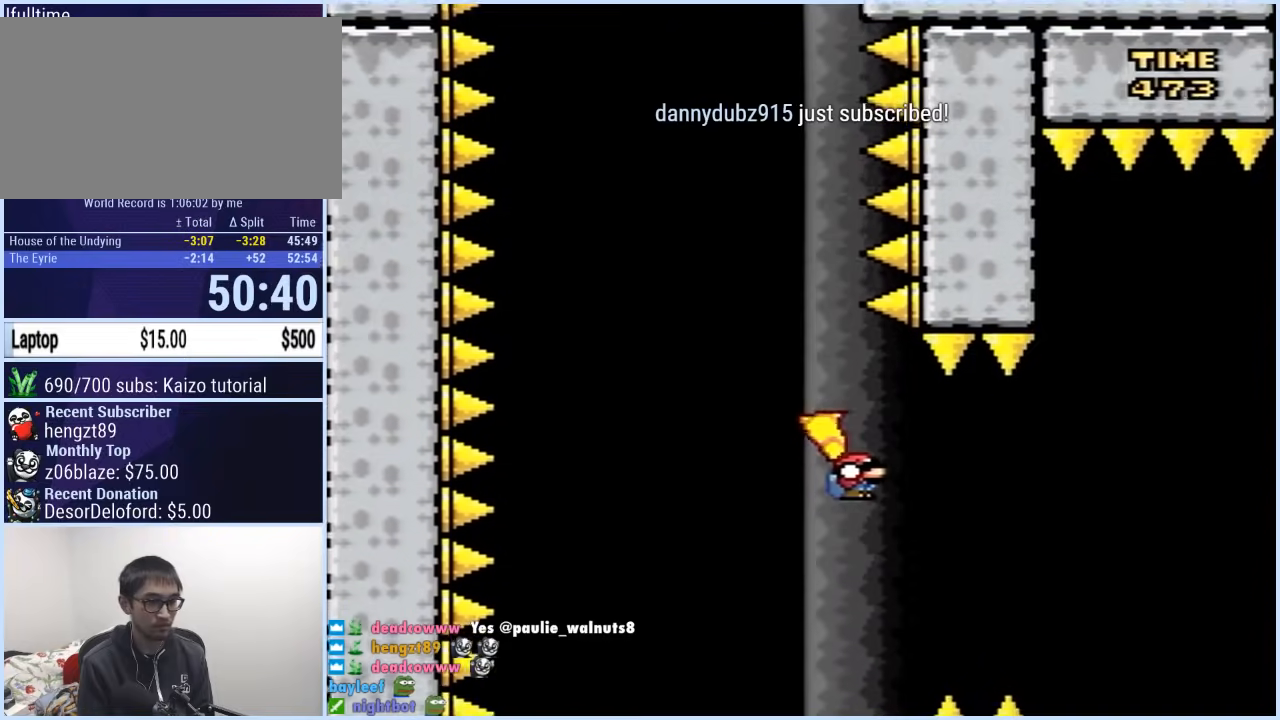
{"buttons": ["B", "Y", "DPAD_DOWN", "DPAD_RIGHT"], "events": []}
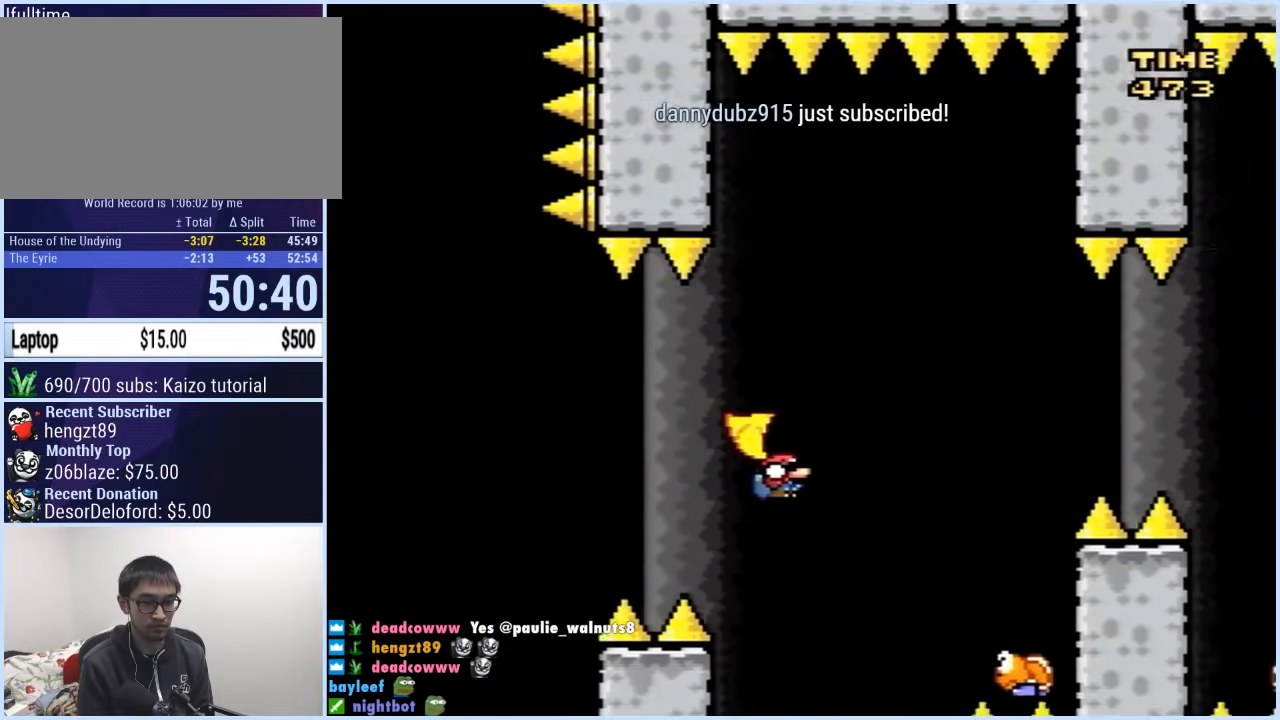
{"buttons": ["B", "Y"], "events": [[83, "DPAD_RIGHT", "up"], [117, "DPAD_DOWN", "up"], [117, "DPAD_LEFT", "down"], [233, "DPAD_DOWN", "down"], [233, "DPAD_LEFT", "up"], [233, "DPAD_RIGHT", "down"], [267, "DPAD_DOWN", "up"], [450, "DPAD_RIGHT", "up"]]}
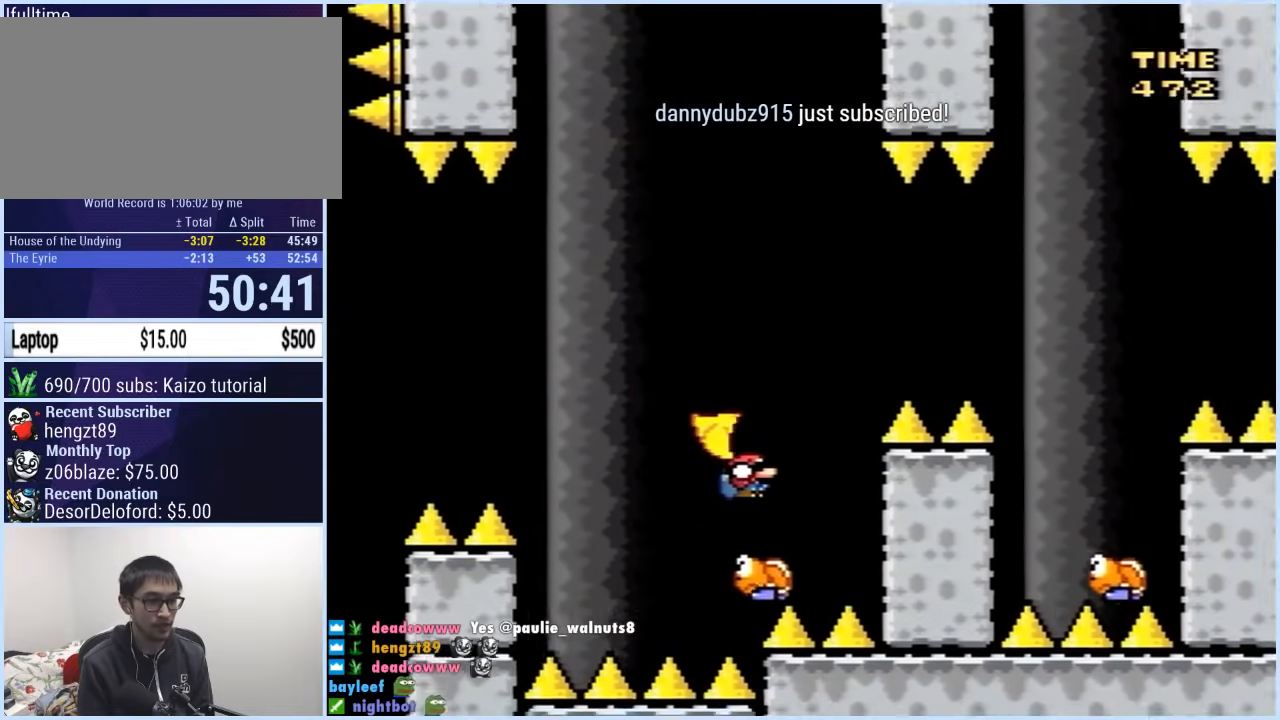
{"buttons": ["B", "Y", "DPAD_RIGHT"], "events": [[17, "DPAD_LEFT", "down"], [150, "DPAD_LEFT", "up"], [183, "DPAD_RIGHT", "down"]]}
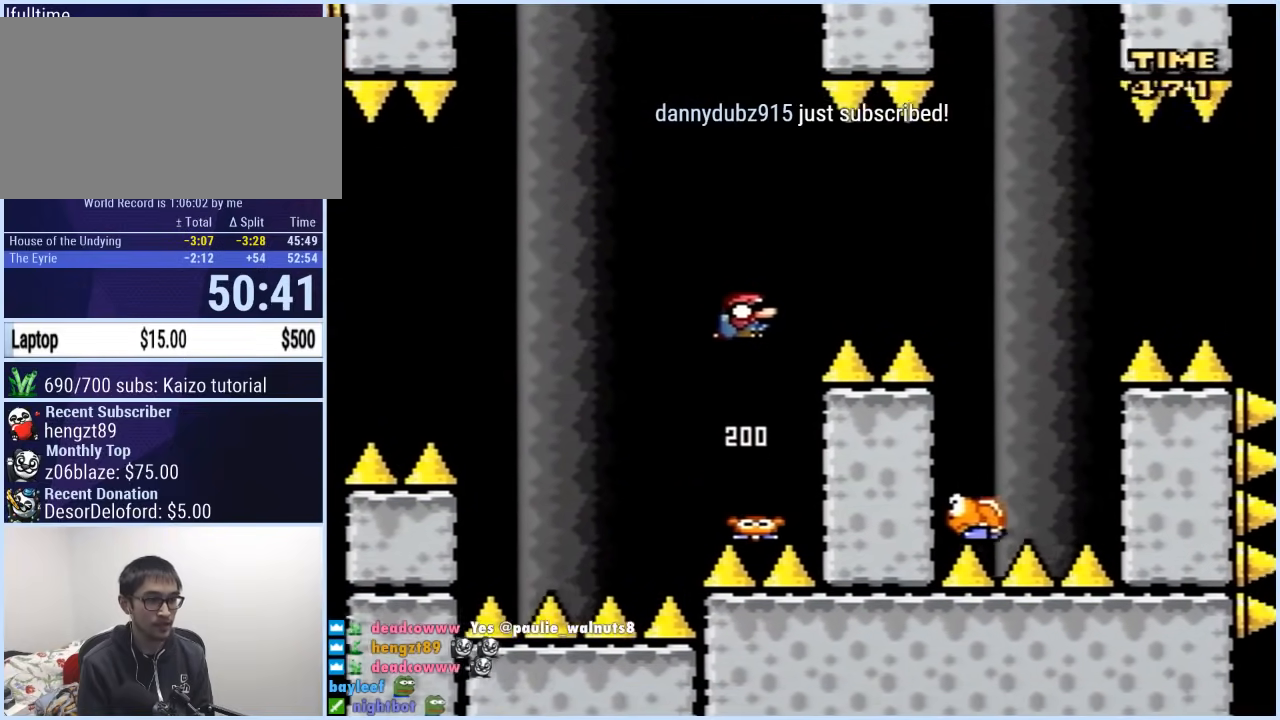
{"buttons": ["Y", "DPAD_LEFT"], "events": [[283, "B", "up"], [417, "DPAD_RIGHT", "up"], [433, "DPAD_LEFT", "down"]]}
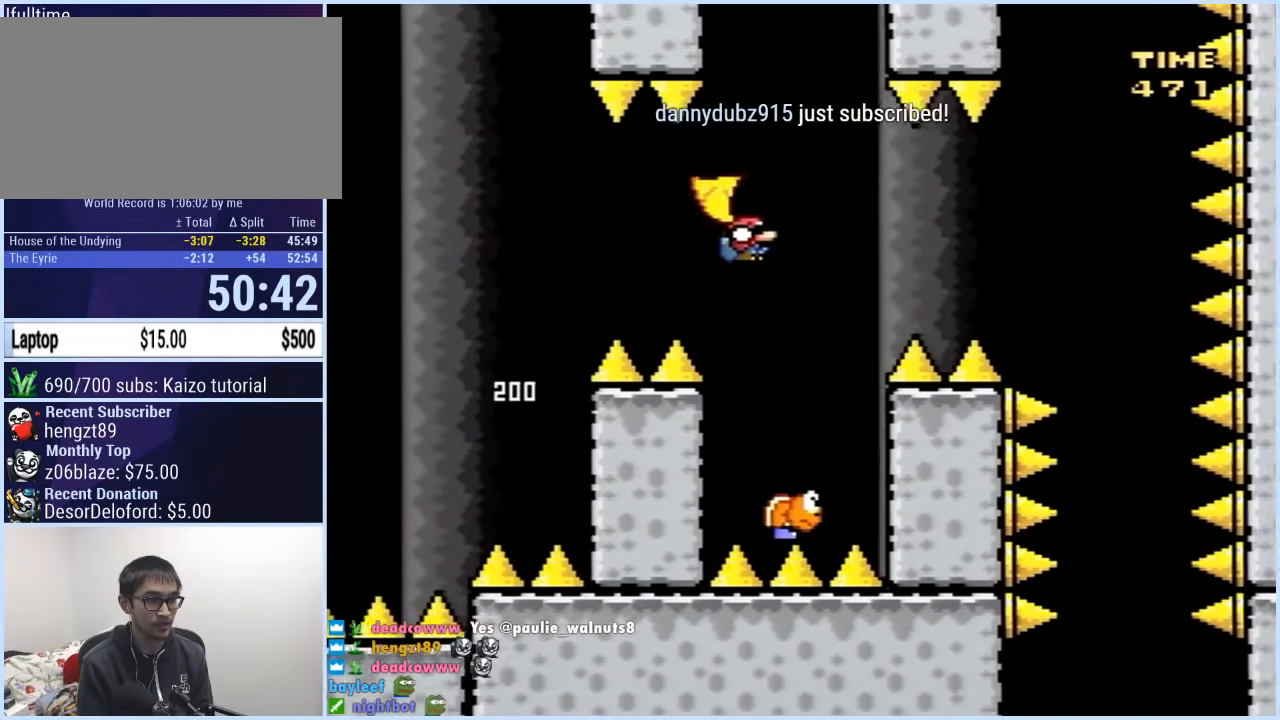
{"buttons": ["B", "Y", "DPAD_LEFT"], "events": [[83, "B", "down"], [117, "DPAD_LEFT", "up"], [117, "DPAD_RIGHT", "down"], [300, "DPAD_RIGHT", "up"], [383, "DPAD_LEFT", "down"]]}